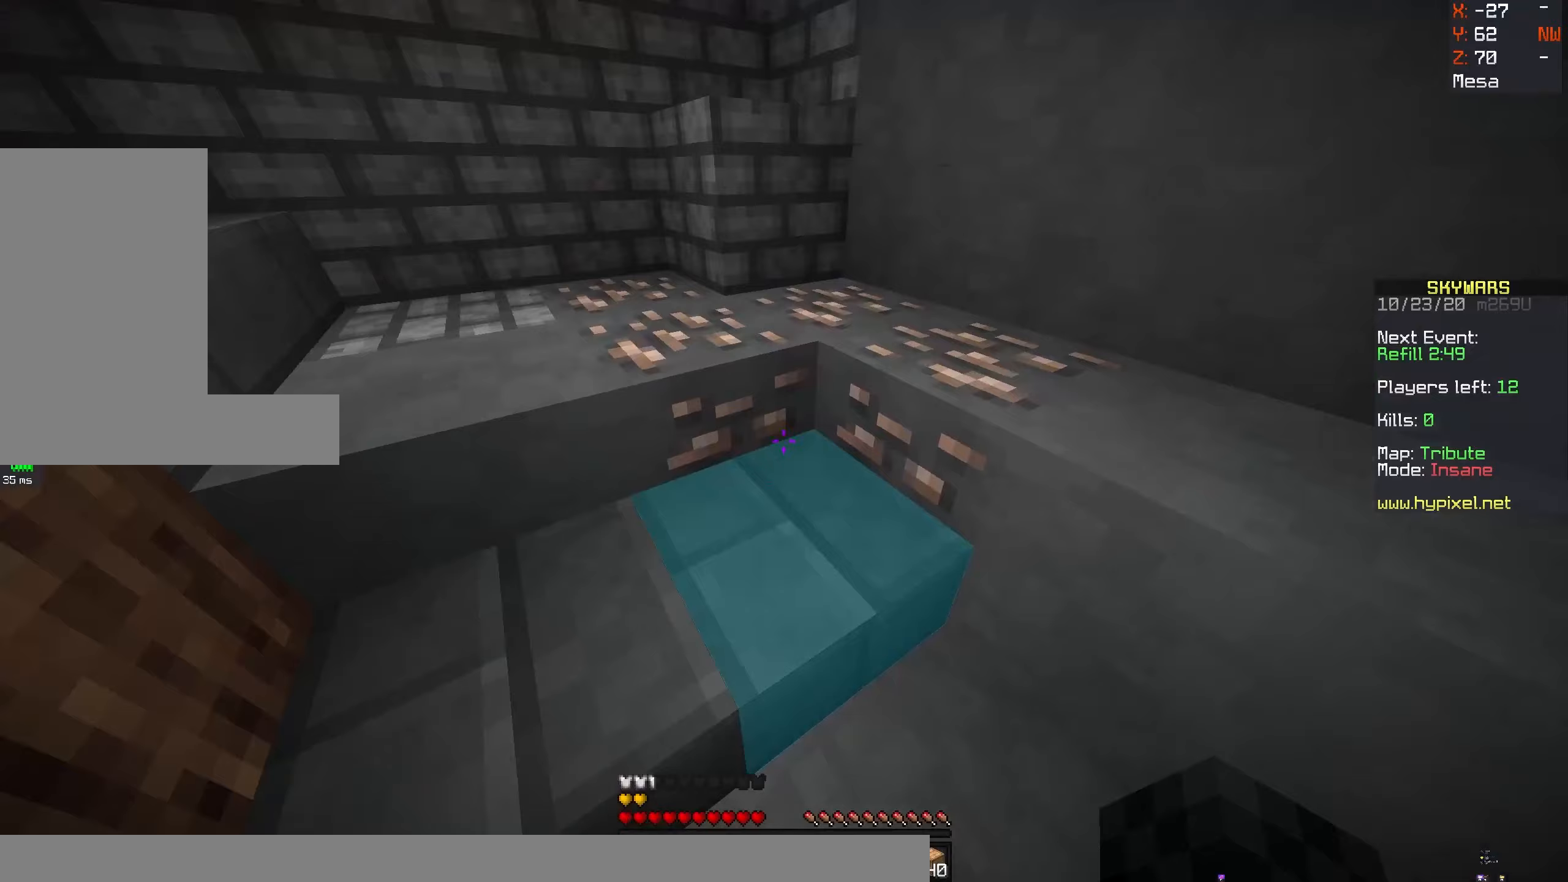
Gameplay with keyboard and mouse; each line is a JSON object with the keys and mouse buttons held at the frame after it (dt_ms = milliseconds from this image to that frame). "events" lists presses ("down") and releases ("up") of "a", "d", "s", "space", "w", "mouse_left" and "mouse_right" between this image and that frame as [ms after this image, input, new state], when the widget could be followed in between. "mouse_left", "mouse_right" = the "left", "right" buttons of the "mouse" list. No other keys are recorded. Fast repeated clicks can show as one long hold. Mouse movement is not recorded.
{"dt_ms": 67, "keys": ["w"], "mouse": ["right"], "events": [[33, "d", "up"]]}
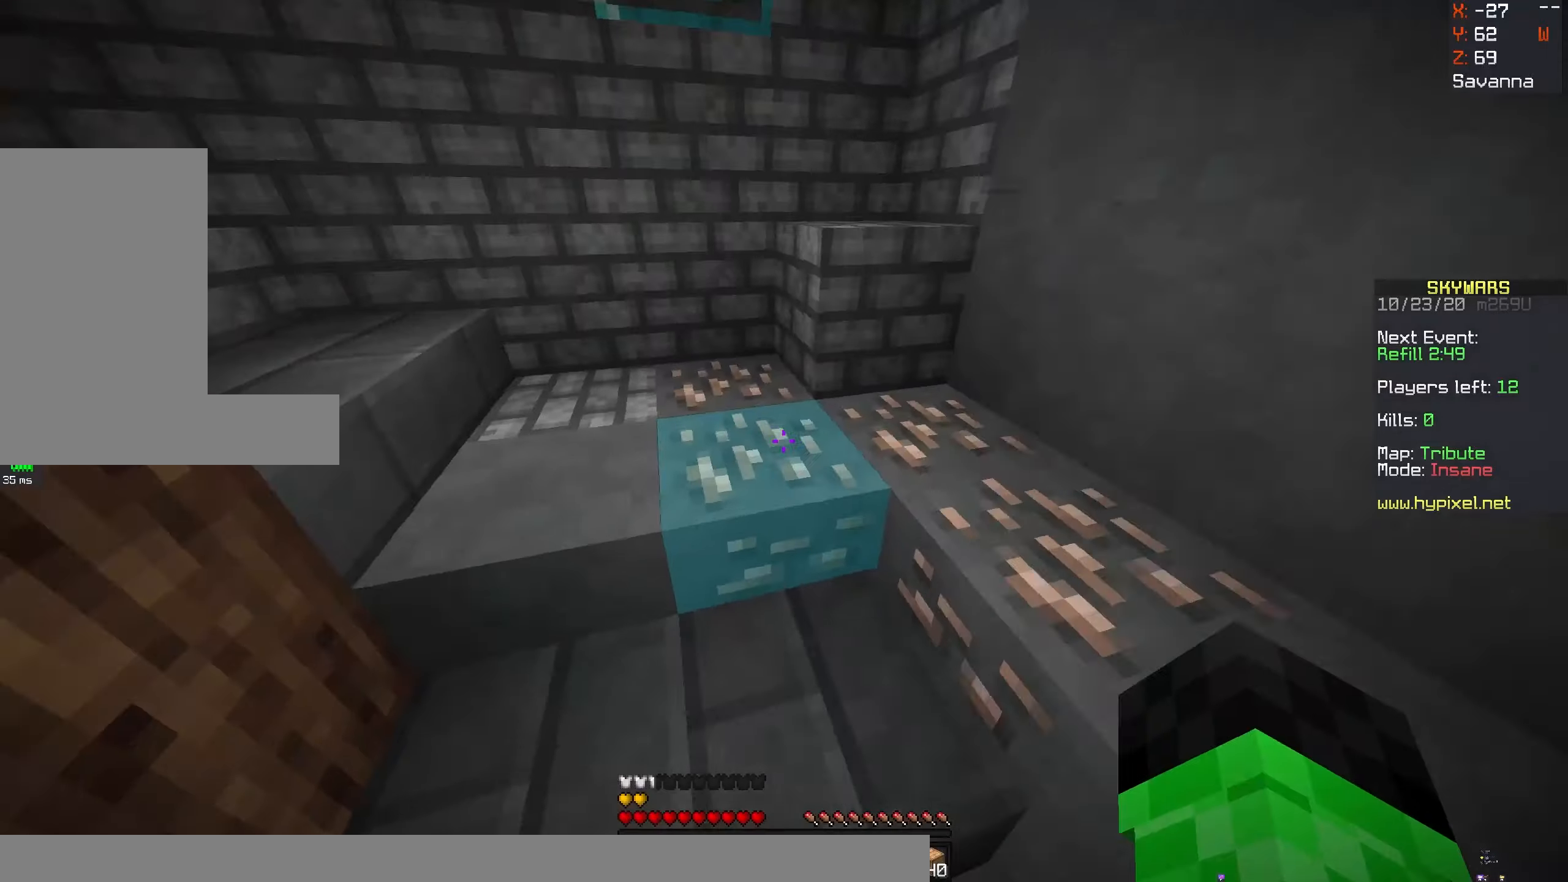
{"dt_ms": 500, "keys": ["w"], "mouse": [], "events": [[66, "mouse_right", "up"], [233, "mouse_right", "down"], [483, "mouse_right", "up"]]}
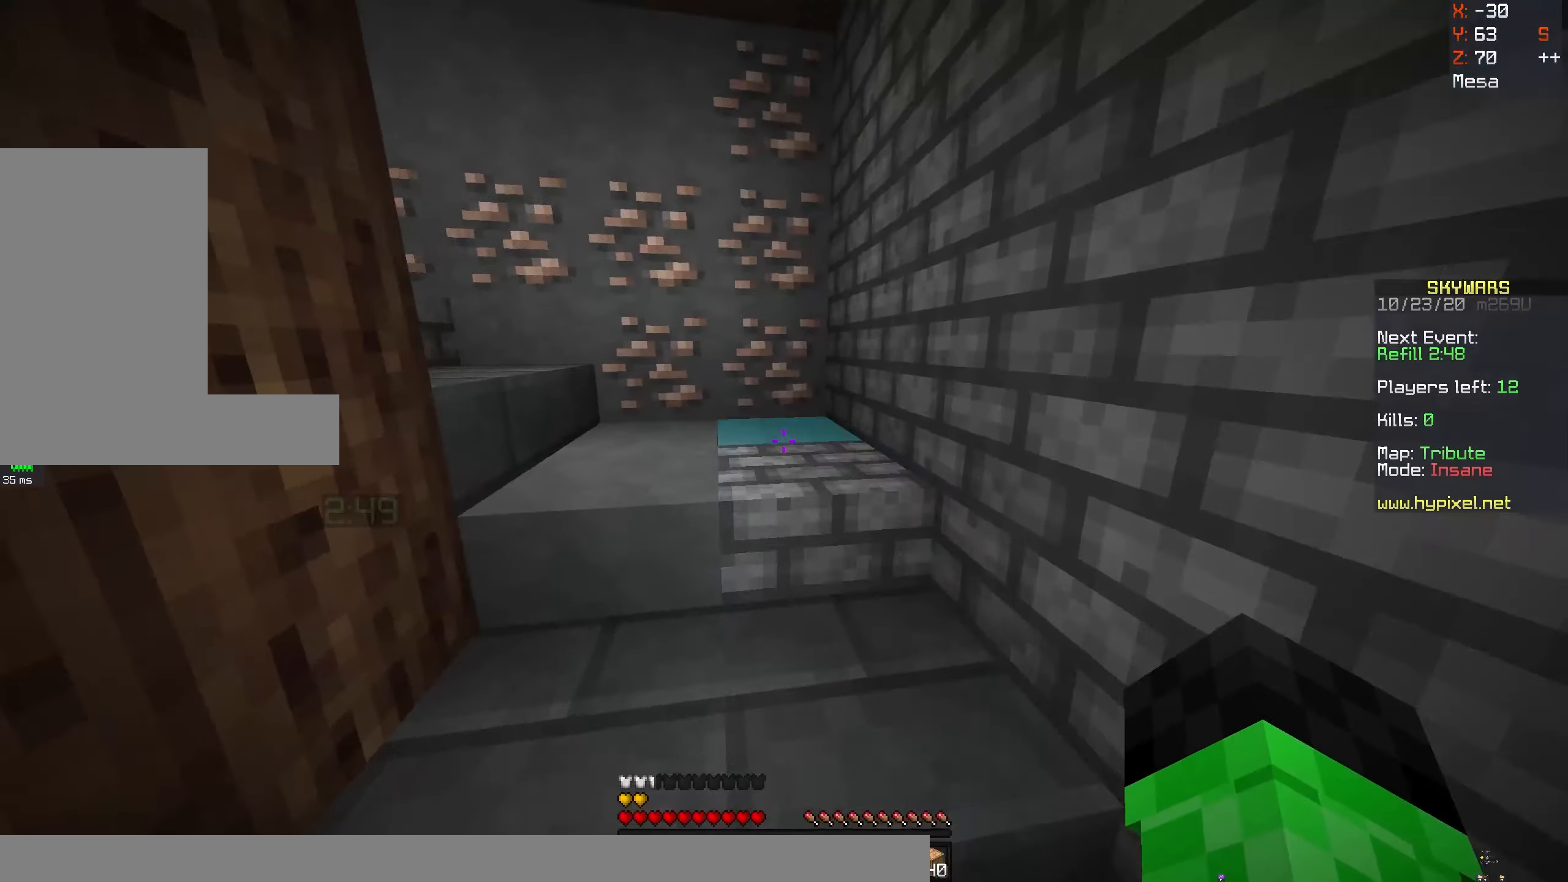
{"dt_ms": 500, "keys": ["w"], "mouse": ["right"], "events": [[200, "mouse_right", "down"]]}
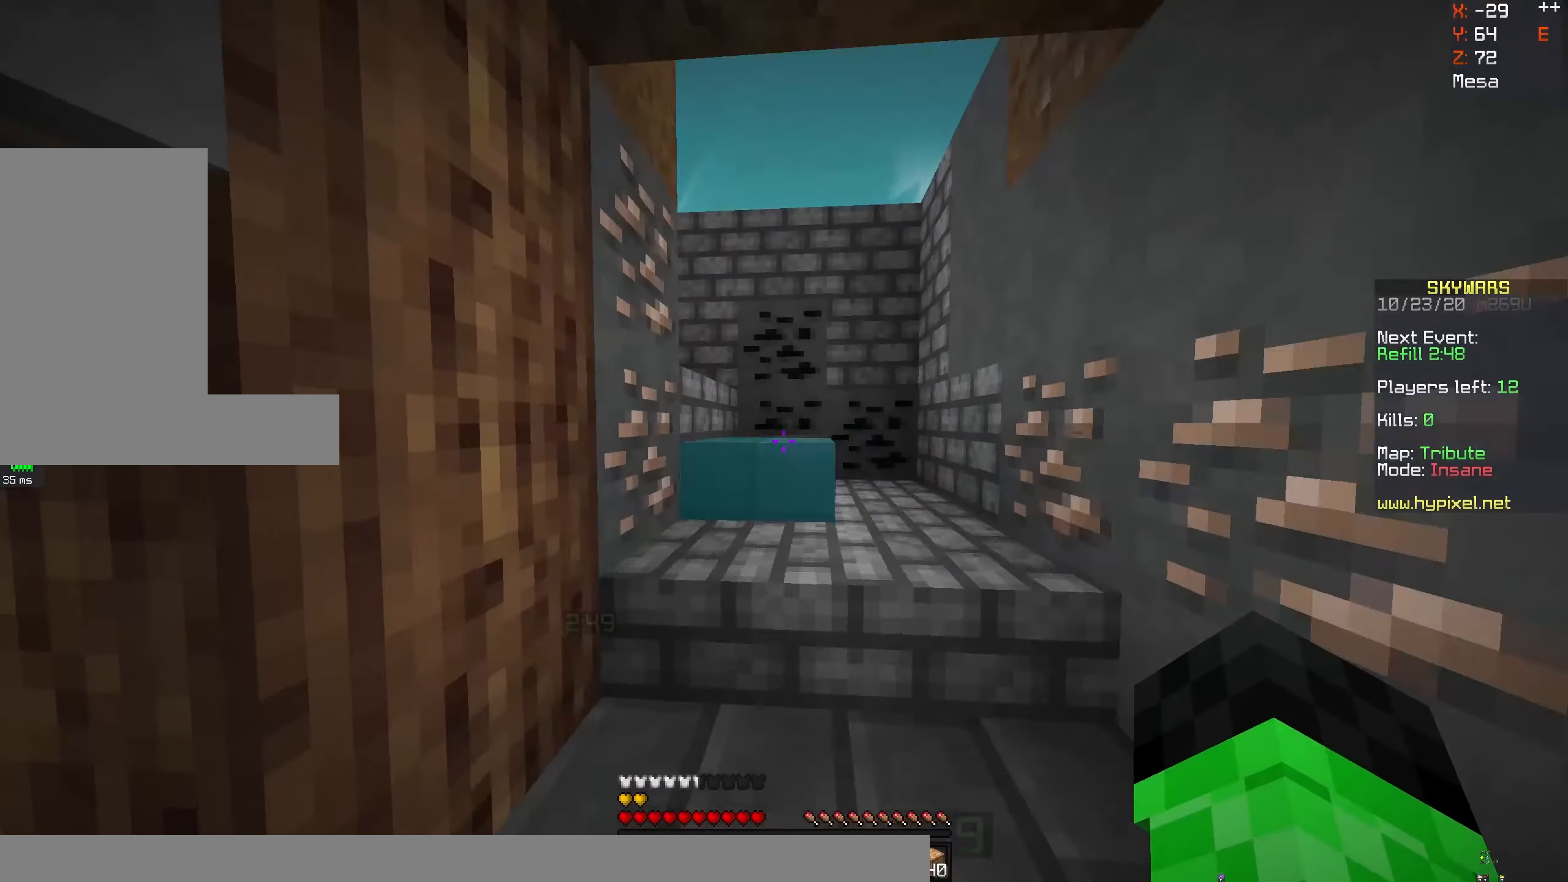
{"dt_ms": 500, "keys": ["w"], "mouse": [], "events": [[166, "mouse_right", "up"]]}
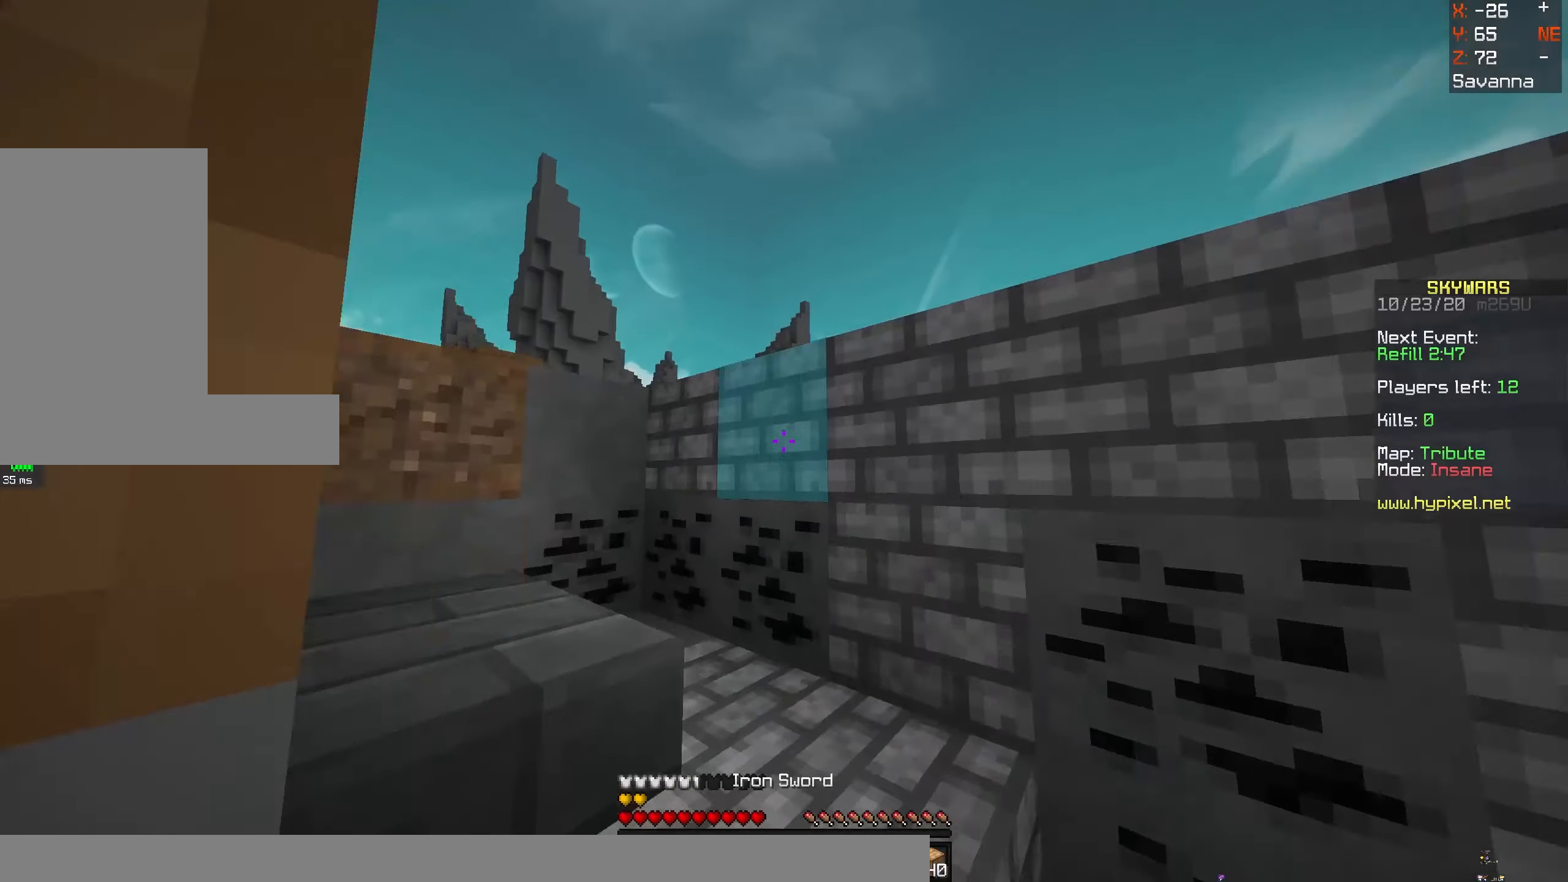
{"dt_ms": 500, "keys": ["a", "w"], "mouse": [], "events": [[266, "a", "down"]]}
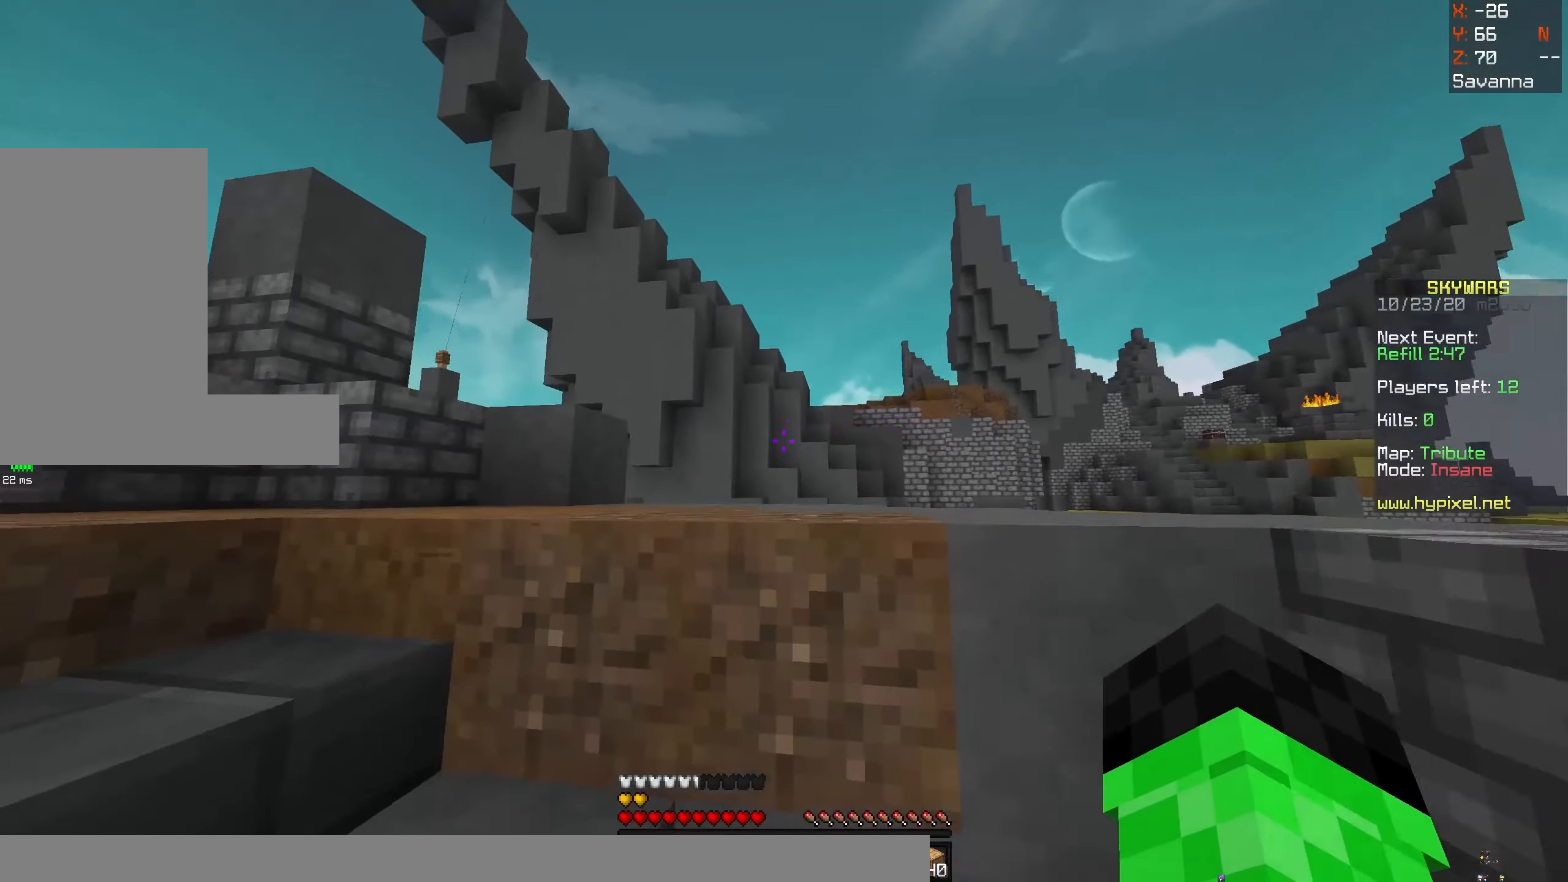
{"dt_ms": 500, "keys": ["a"], "mouse": [], "events": [[50, "w", "up"]]}
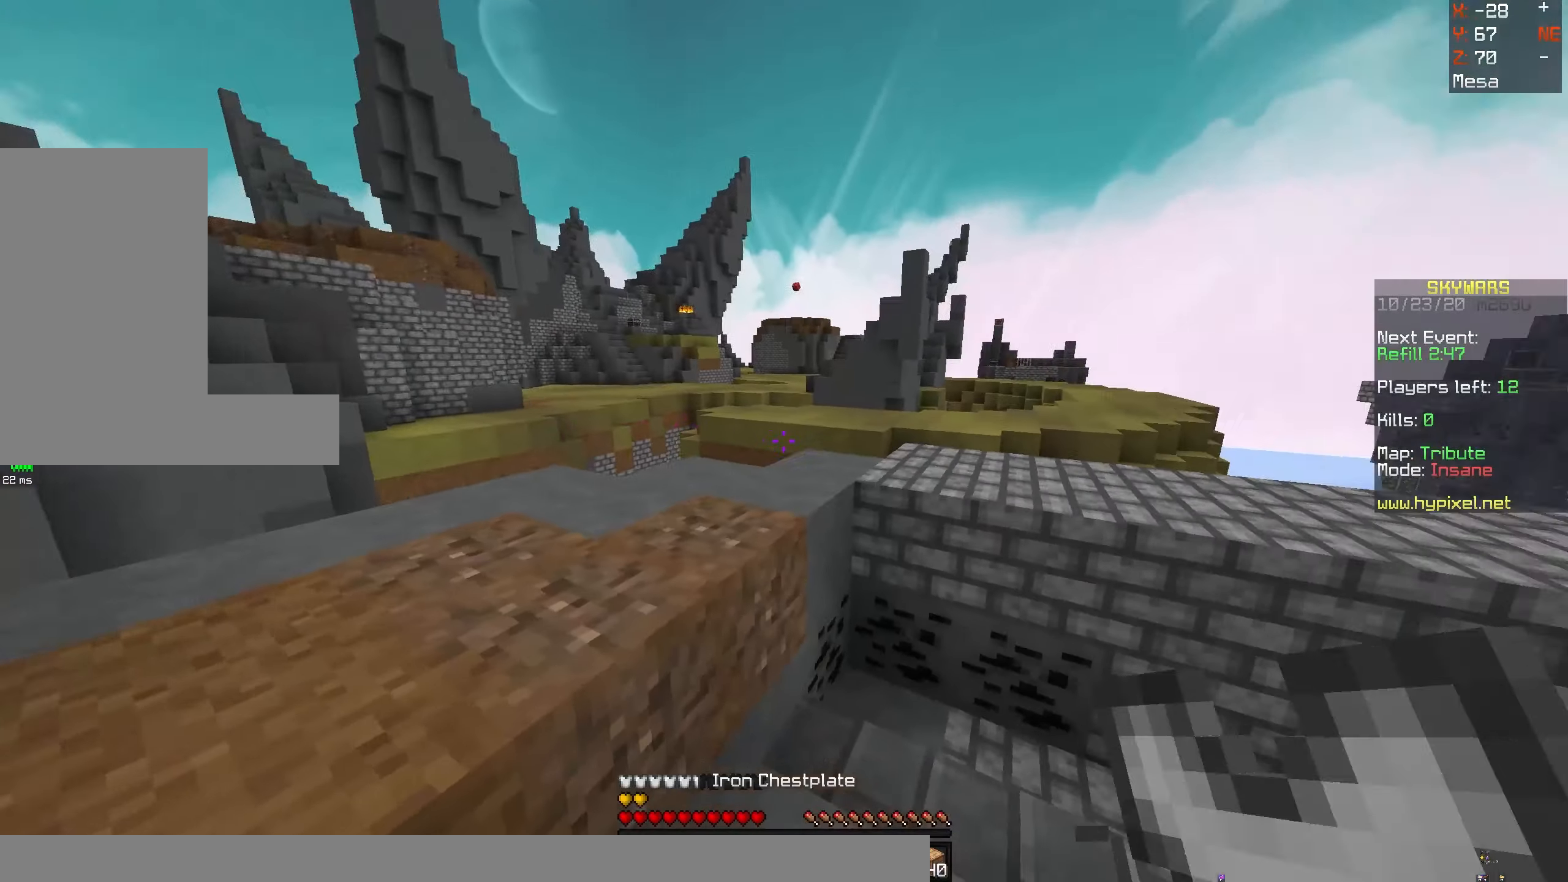
{"dt_ms": 500, "keys": [], "mouse": [], "events": [[33, "w", "down"], [66, "mouse_right", "down"], [283, "mouse_right", "up"], [350, "w", "up"], [400, "a", "up"]]}
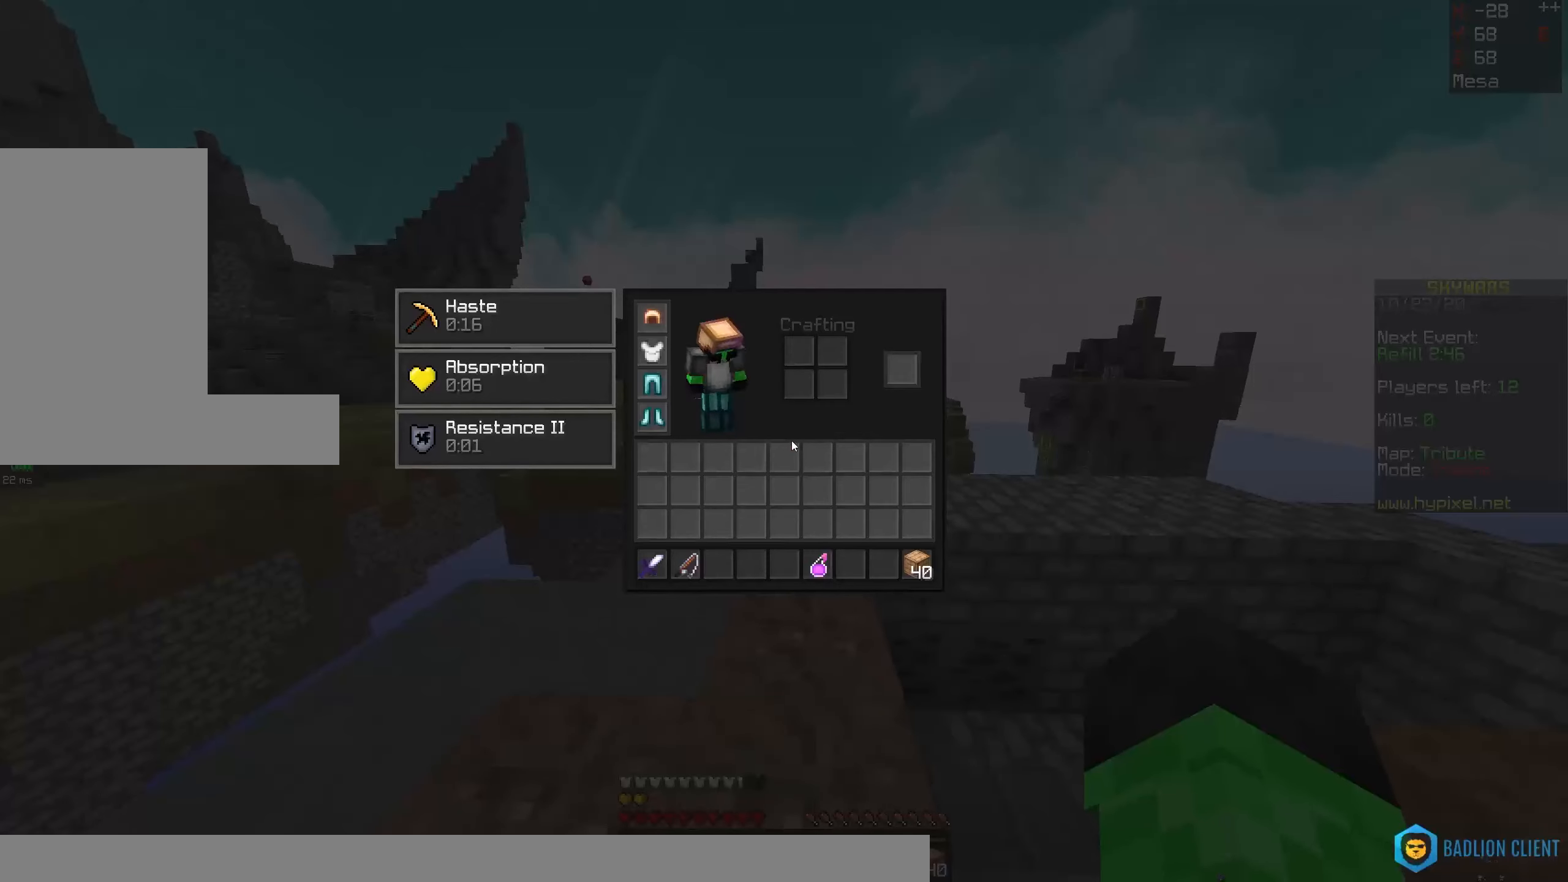
{"dt_ms": 500, "keys": [], "mouse": [], "events": []}
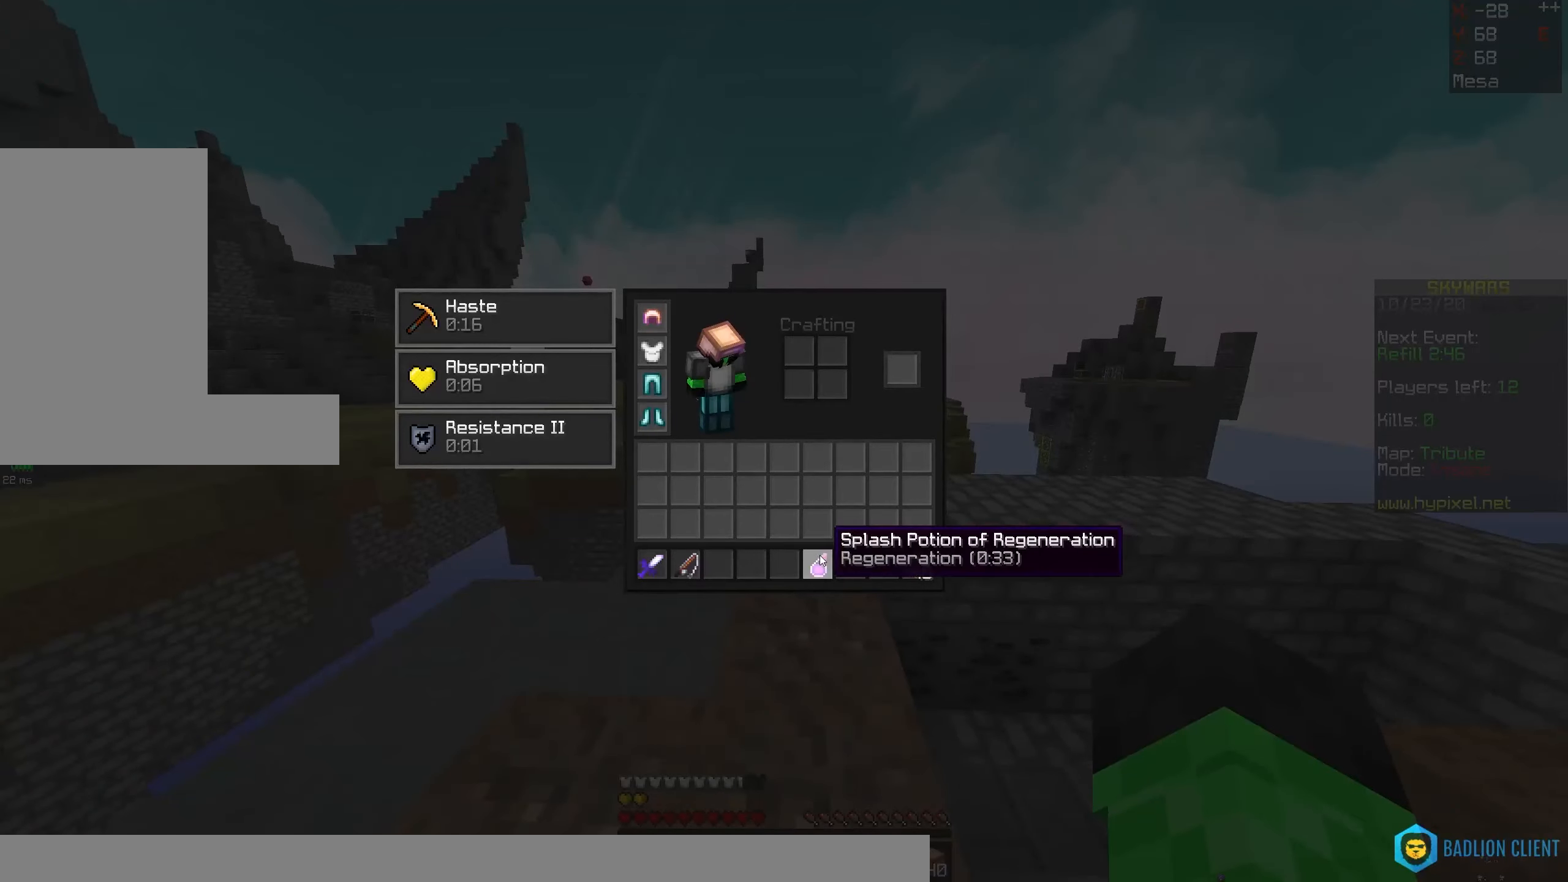
{"dt_ms": 500, "keys": [], "mouse": [], "events": []}
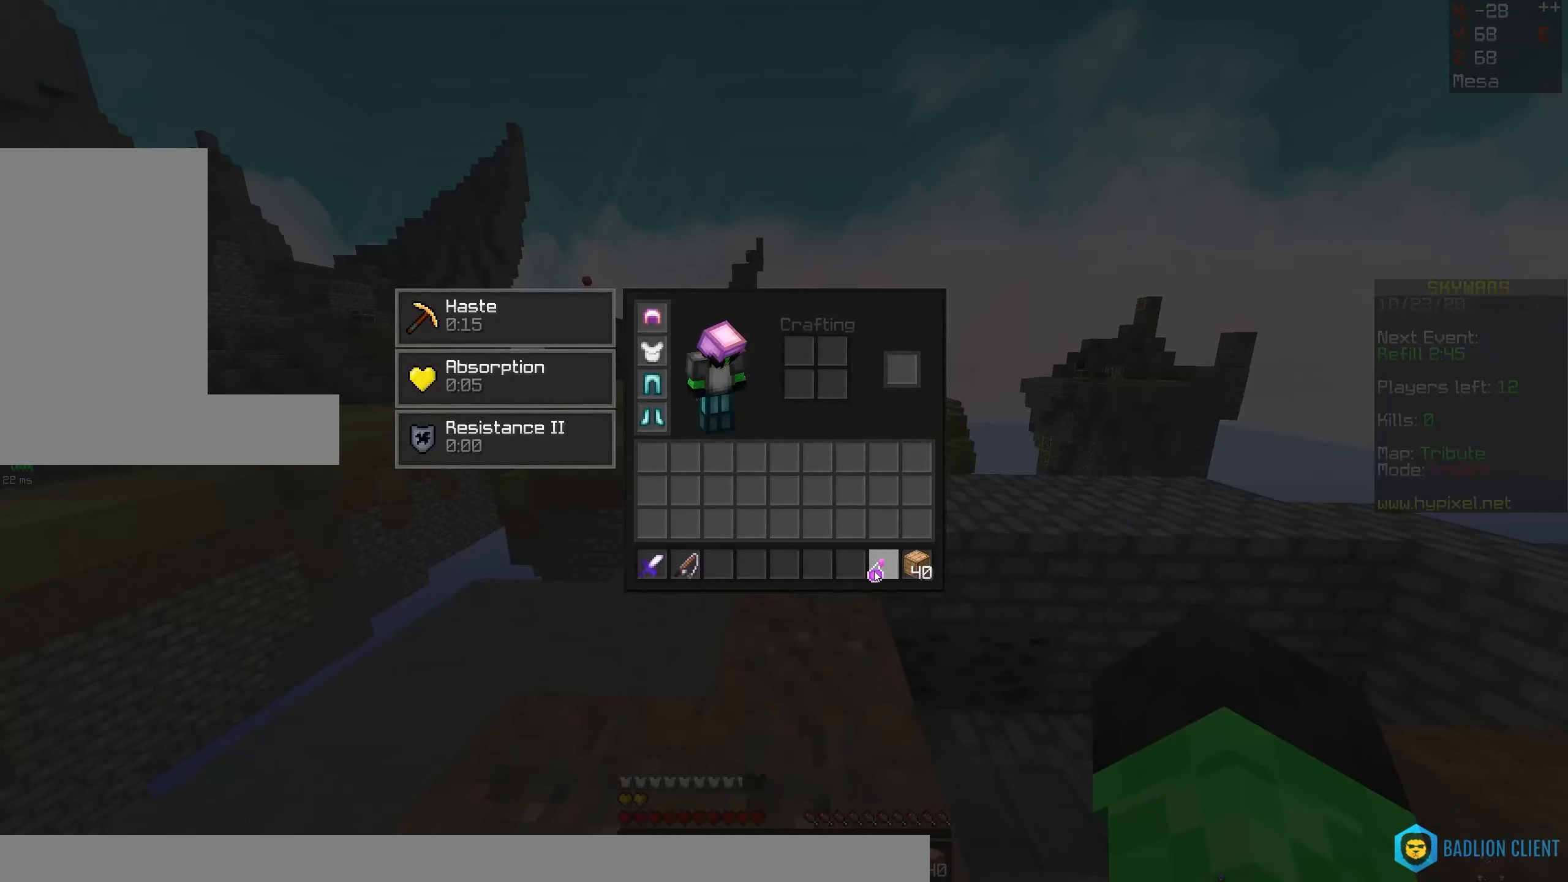
{"dt_ms": 500, "keys": ["w"], "mouse": [], "events": [[250, "w", "down"]]}